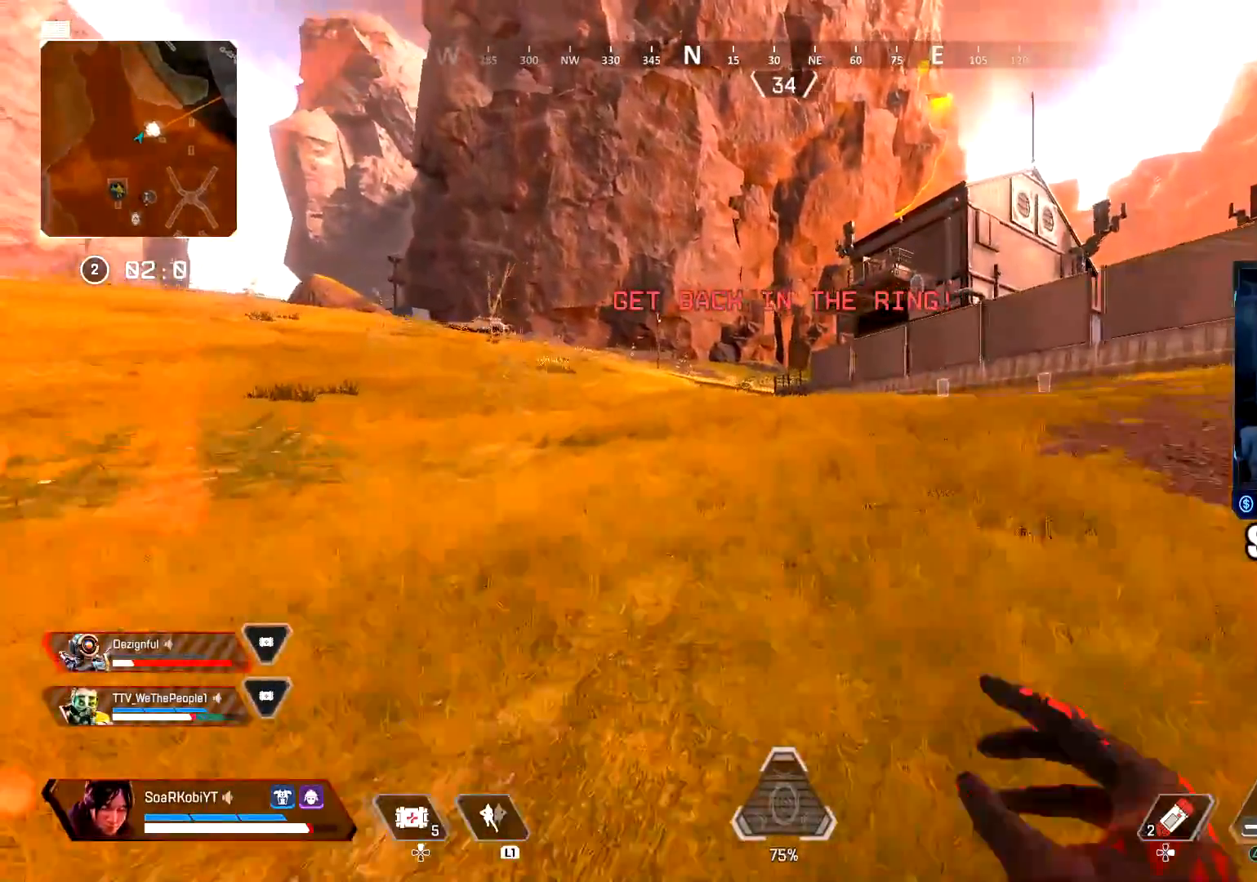
Gameplay with a controller (PlayStation layout); each line is a JSON object with the inputs held at the frame after it. "events" lists button and stick changes between this image and that frame as [ms after this image, input, new state], when the widget could be followed in between.
{"buttons": [], "left_stick": "up", "right_stick": "center", "events": []}
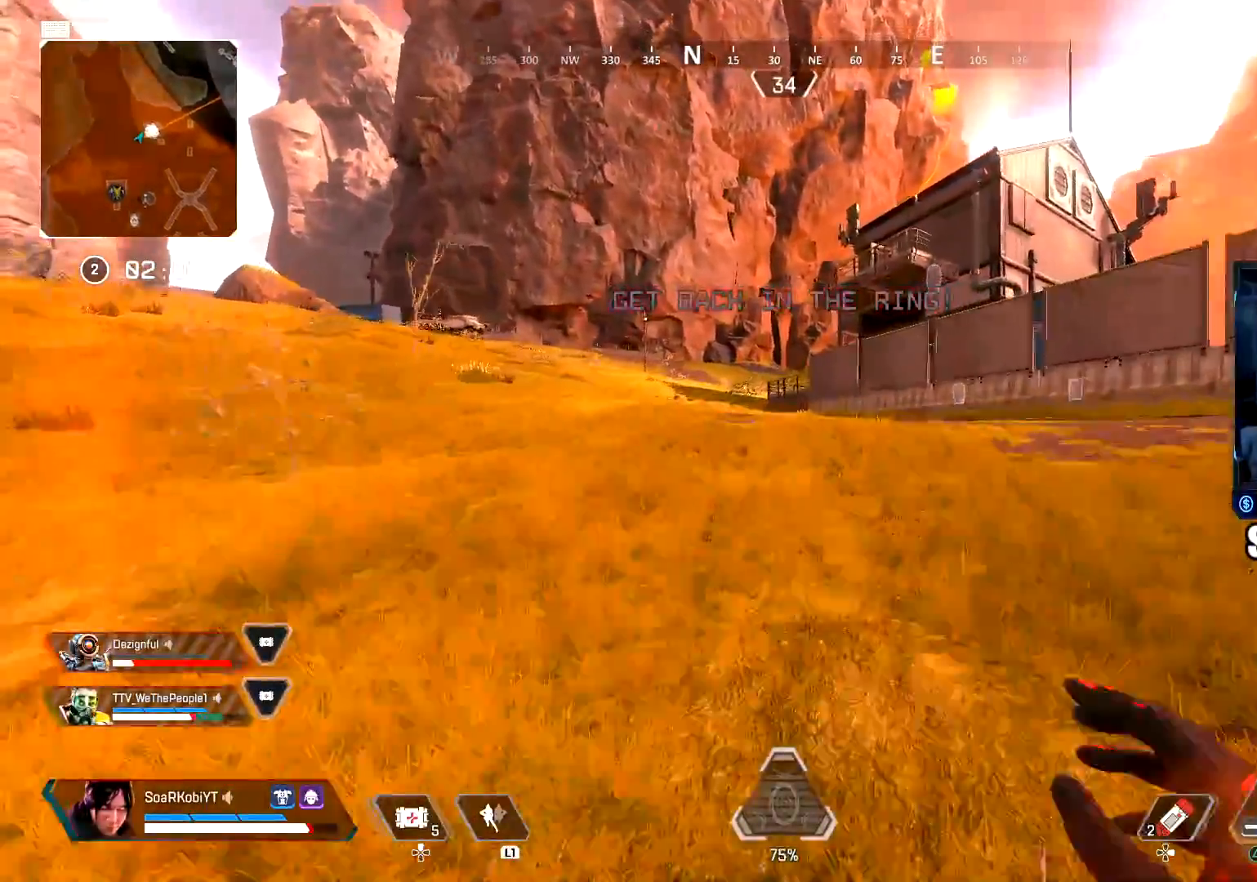
{"buttons": [], "left_stick": "up", "right_stick": "center", "events": []}
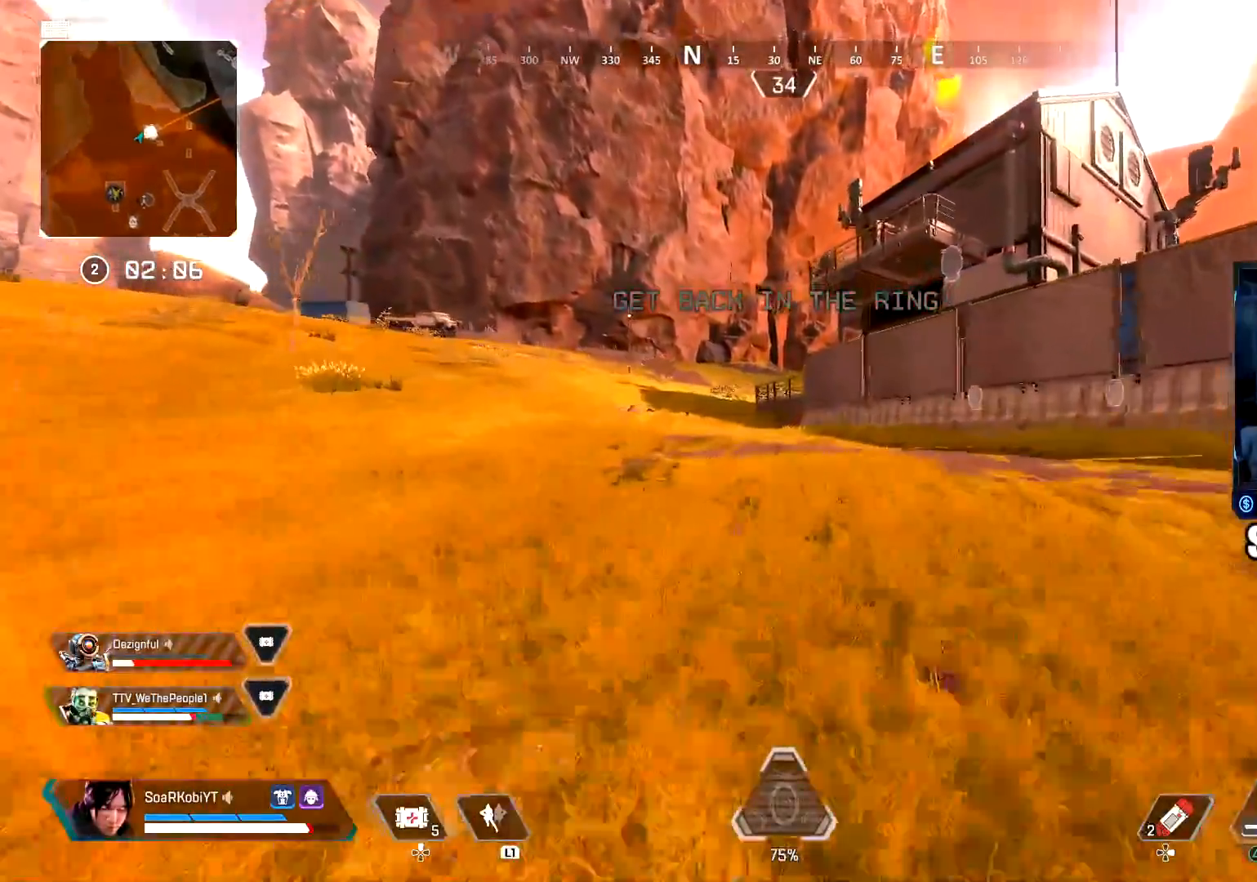
{"buttons": [], "left_stick": "up", "right_stick": "center", "events": []}
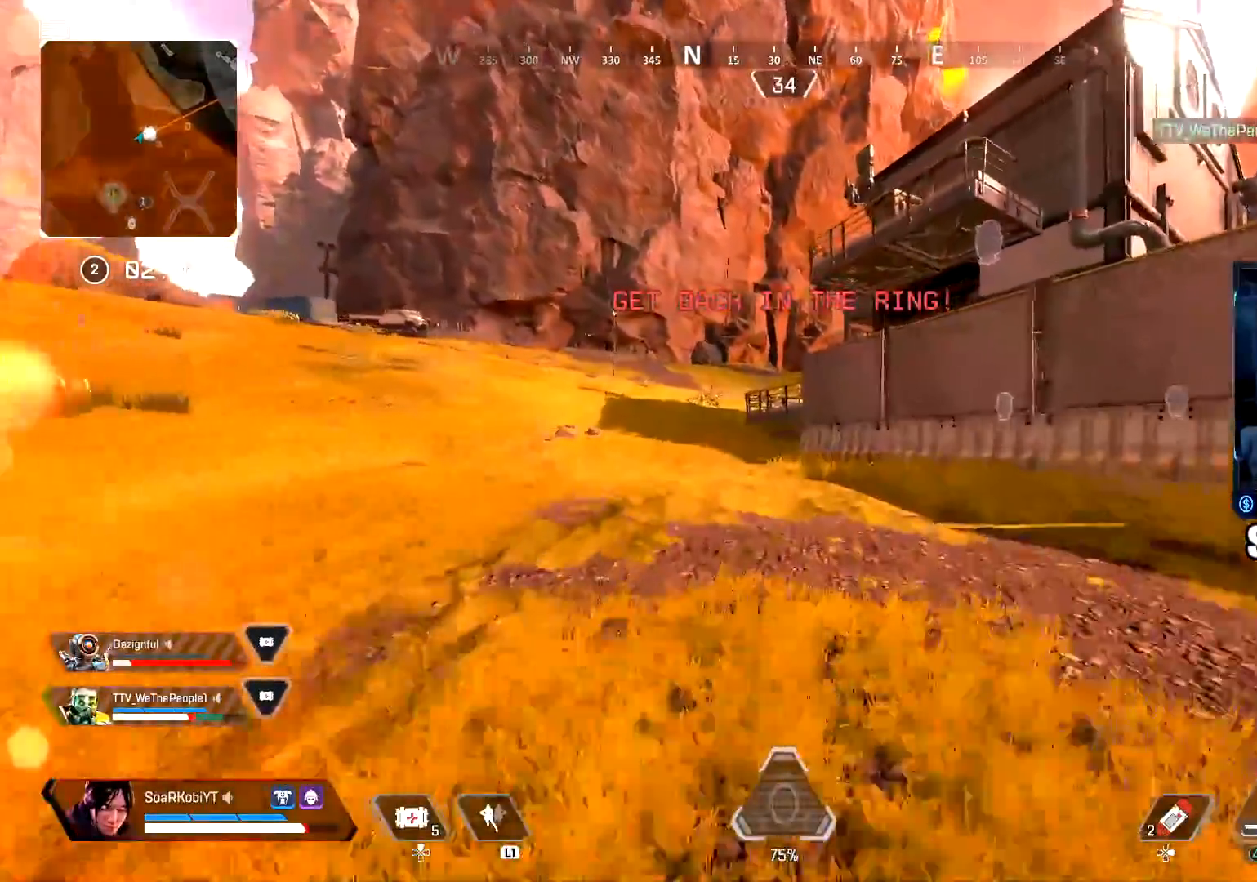
{"buttons": [], "left_stick": "up", "right_stick": "center", "events": []}
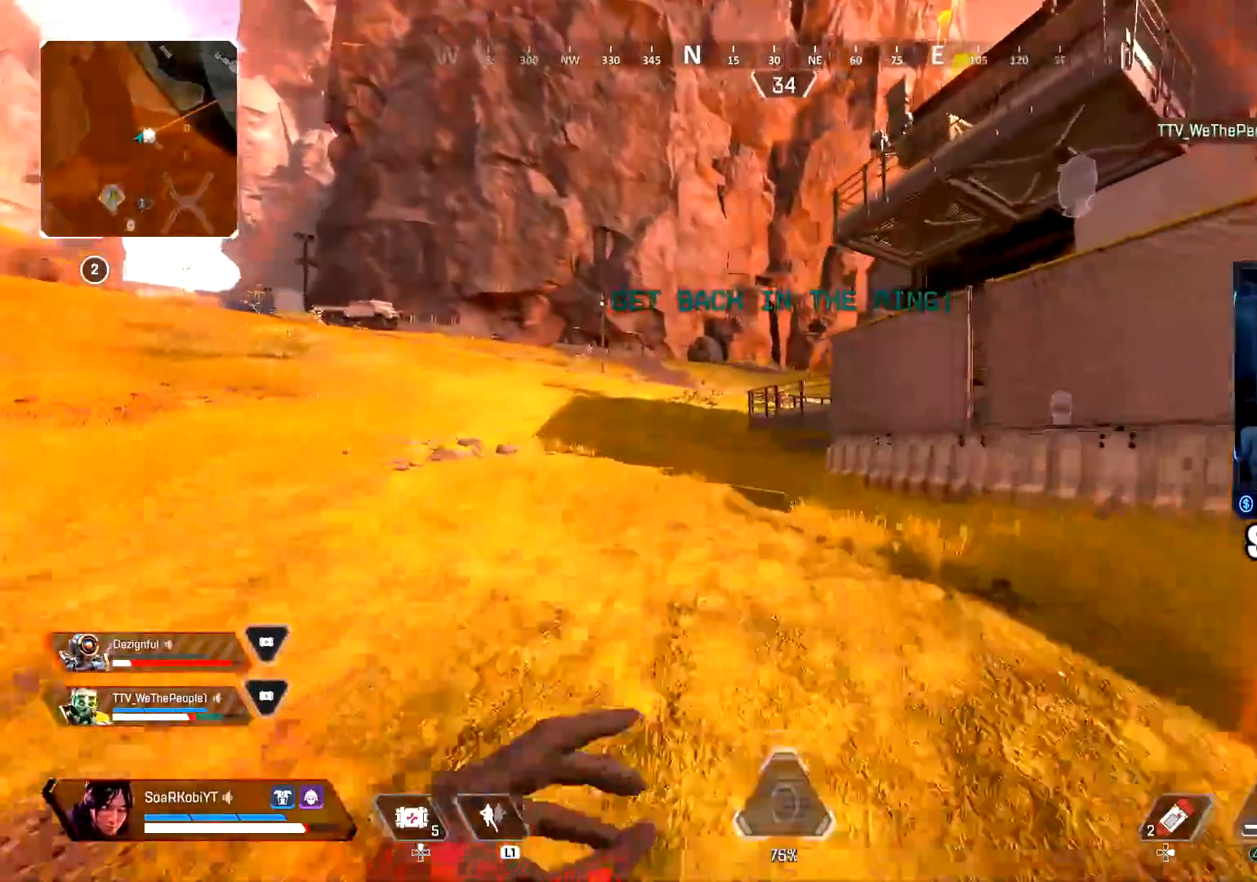
{"buttons": [], "left_stick": "up", "right_stick": "center", "events": []}
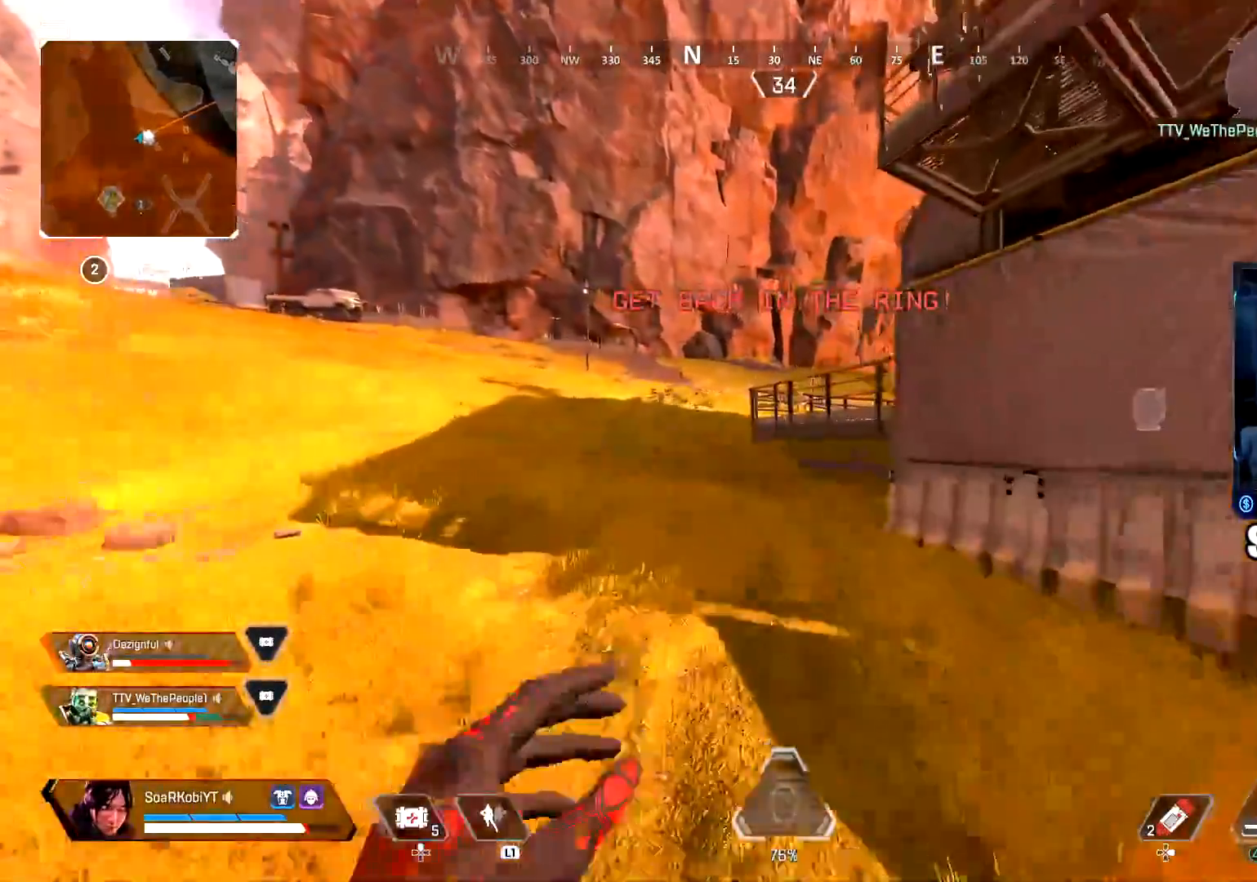
{"buttons": ["CROSS"], "left_stick": "left", "right_stick": "center", "events": [[133, "CIRCLE", "down"], [300, "CIRCLE", "up"], [383, "CROSS", "down"], [417, "left_stick", "left"]]}
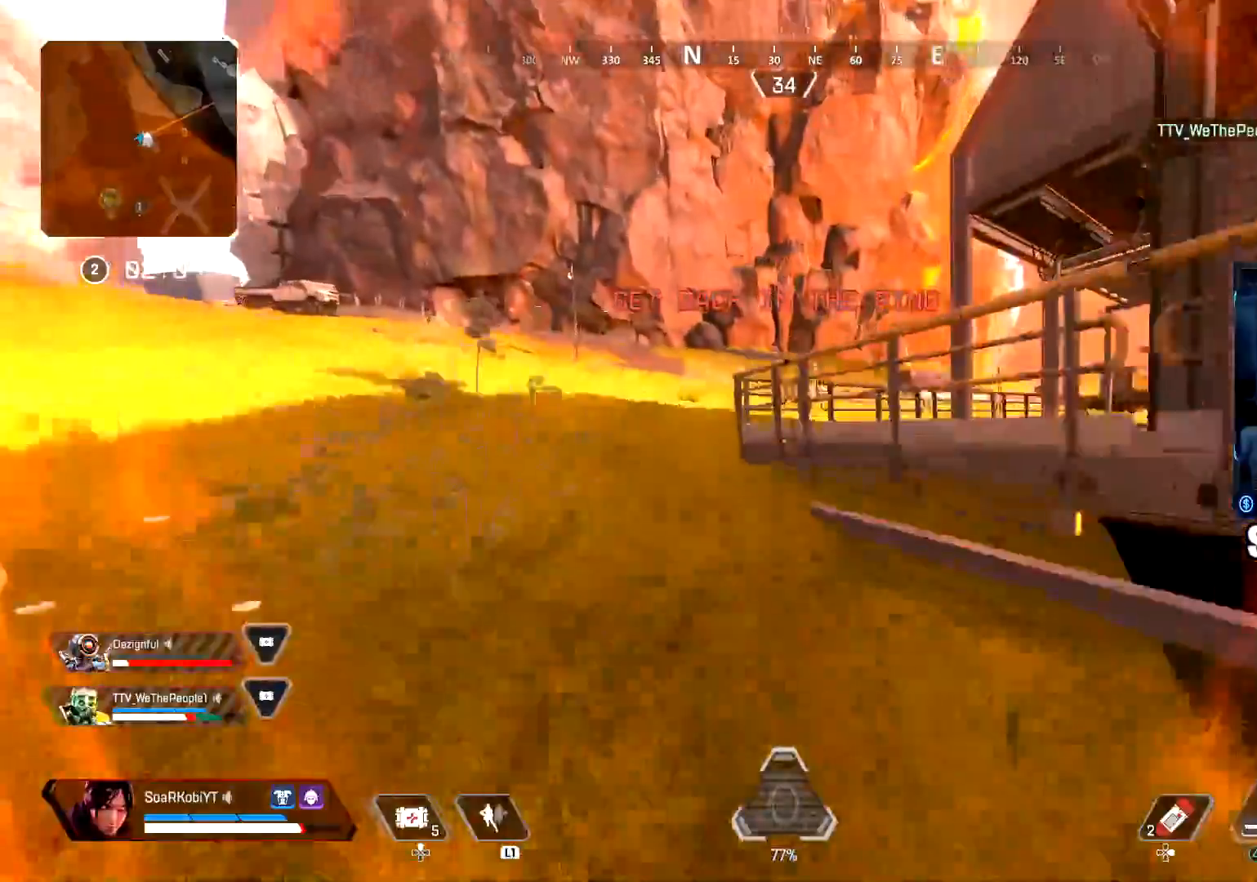
{"buttons": ["L3"], "left_stick": "up-left", "right_stick": "center", "events": [[34, "CROSS", "up"], [184, "left_stick", "up-left"], [401, "L3", "down"]]}
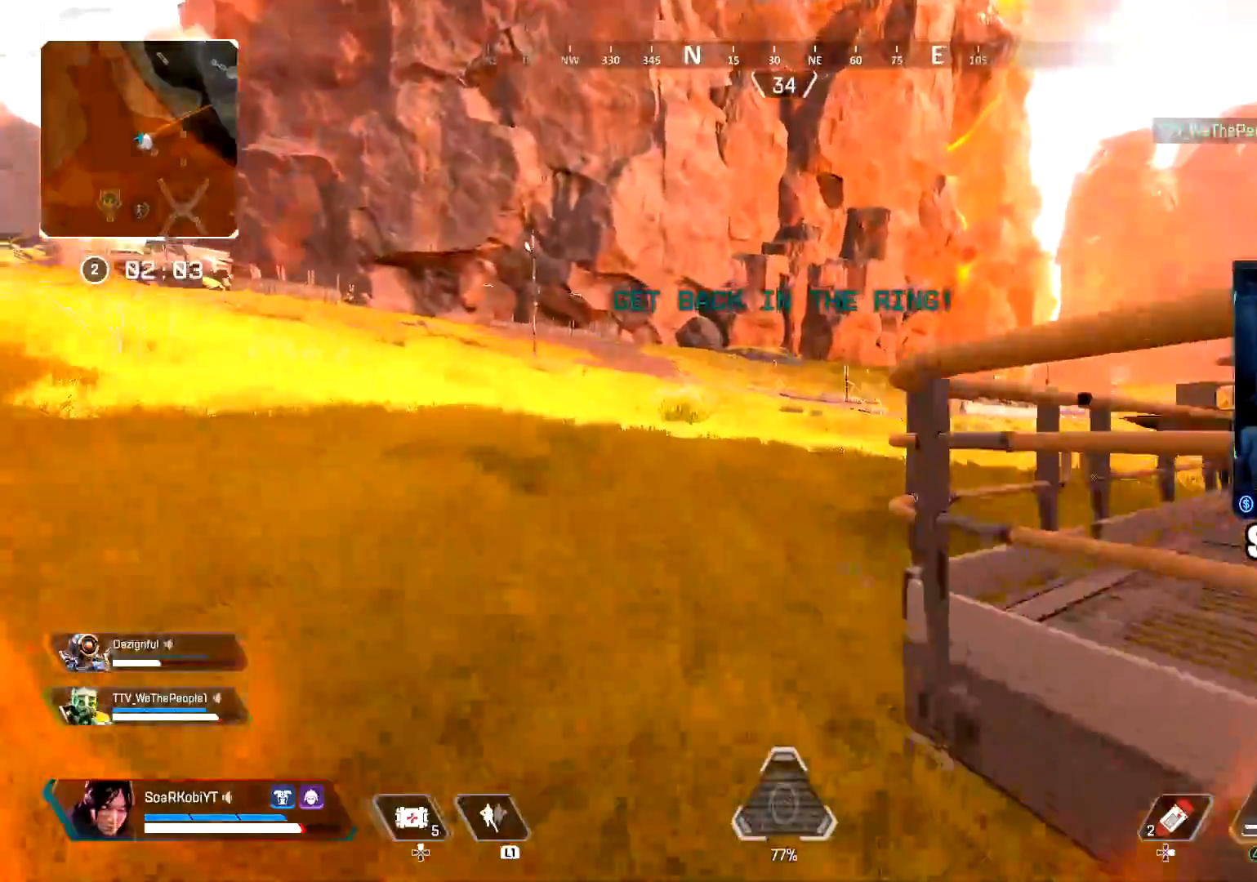
{"buttons": [], "left_stick": "up", "right_stick": "center", "events": [[16, "L3", "up"], [16, "left_stick", "up"], [50, "right_stick", "right"], [150, "right_stick", "center"], [250, "right_stick", "right"], [350, "right_stick", "center"]]}
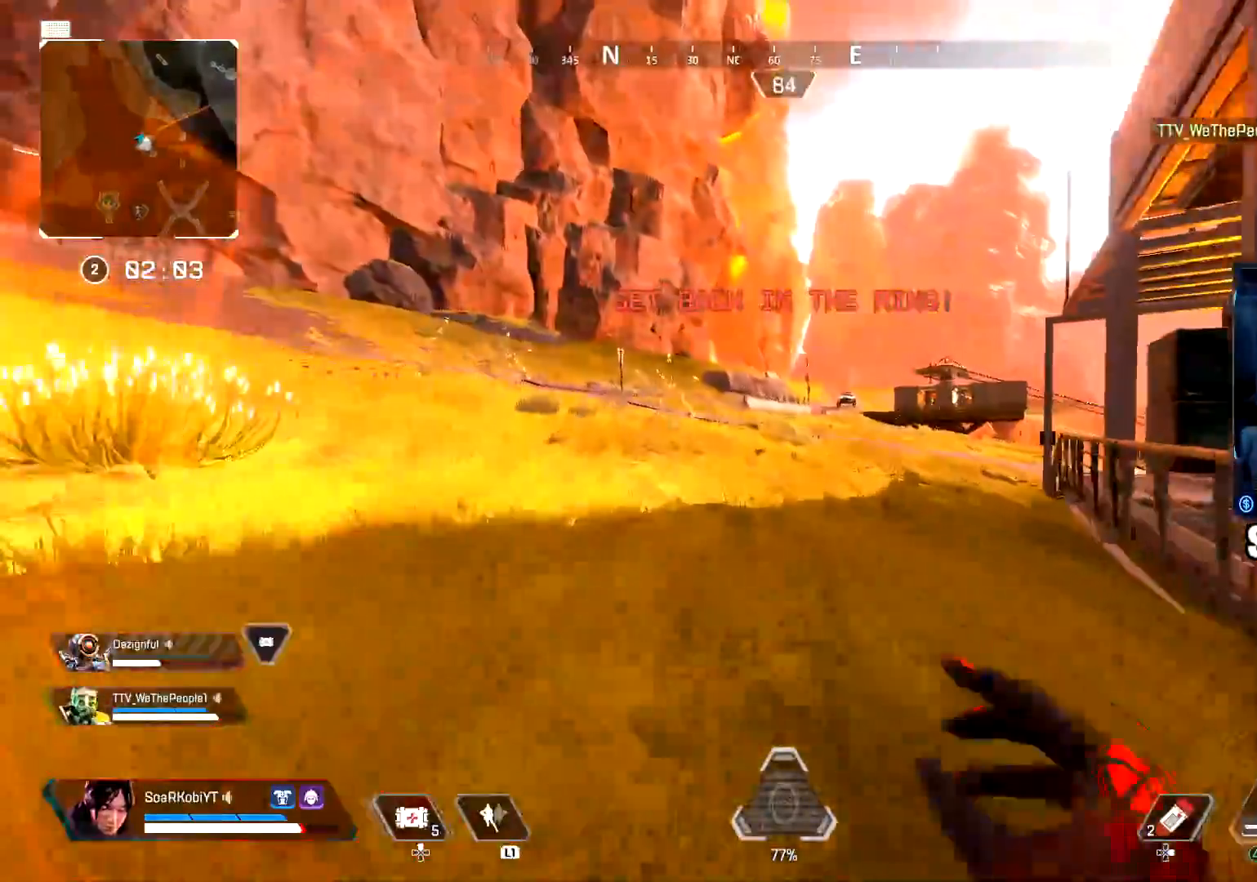
{"buttons": ["DPAD_UP"], "left_stick": "up", "right_stick": "center", "events": [[301, "right_stick", "right"], [367, "right_stick", "center"], [501, "DPAD_UP", "down"]]}
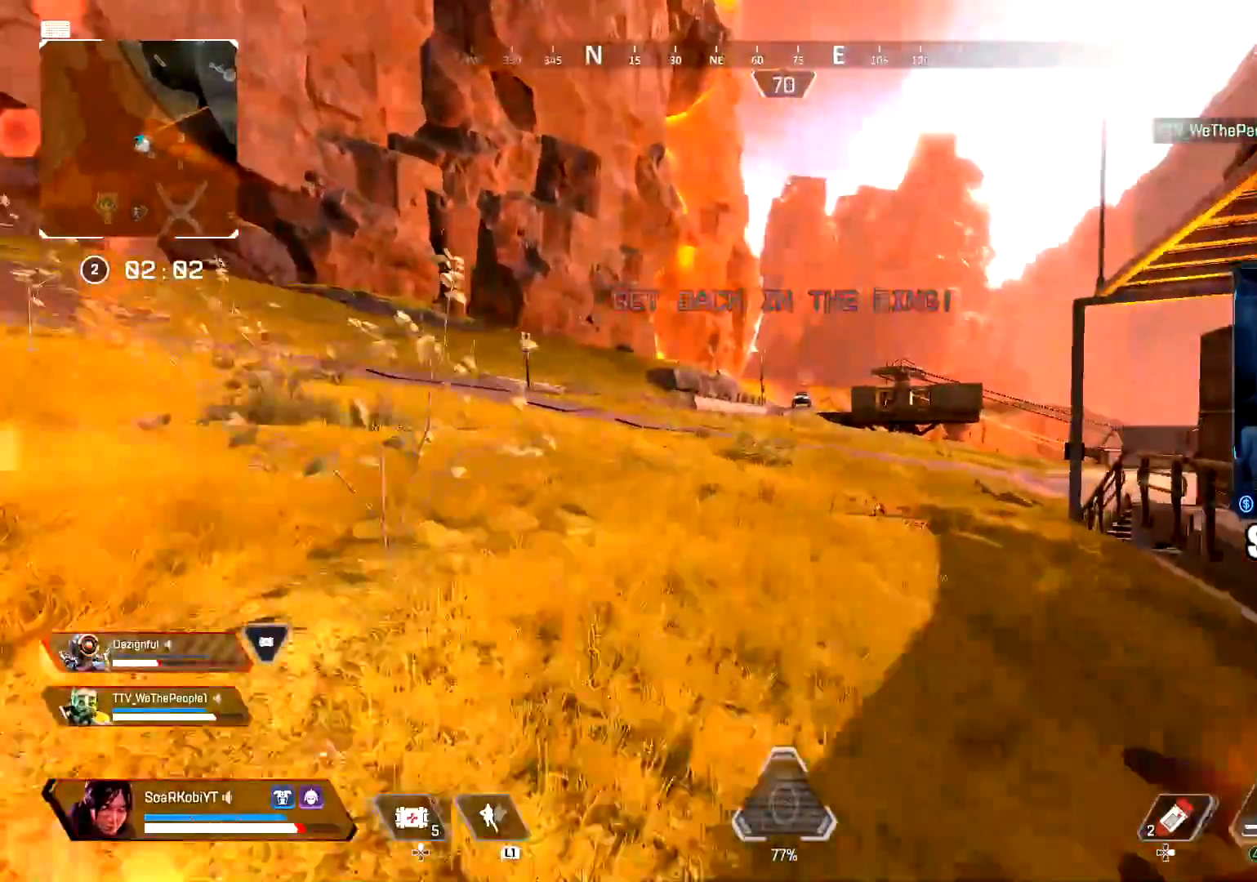
{"buttons": ["DPAD_UP"], "left_stick": "up", "right_stick": "center", "events": []}
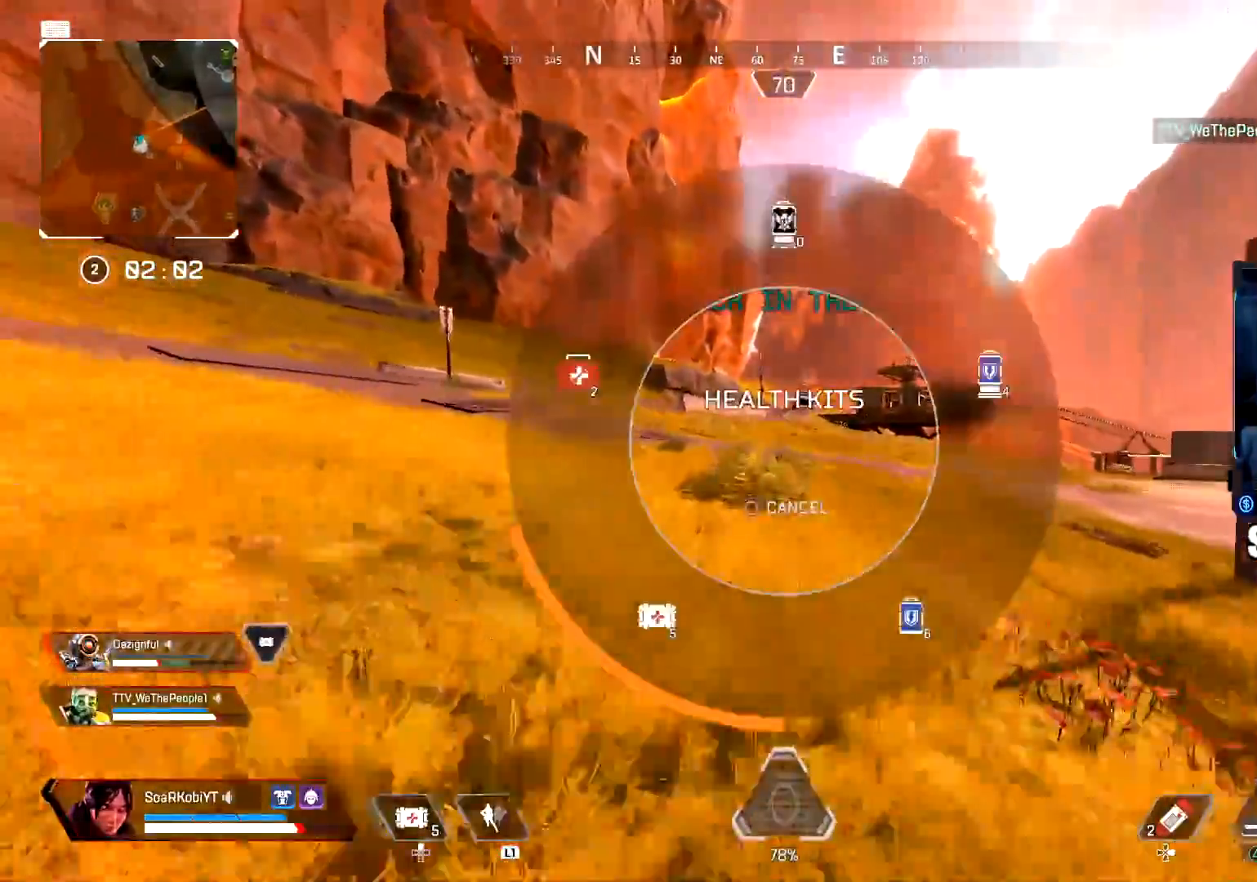
{"buttons": ["DPAD_UP"], "left_stick": "up", "right_stick": "center", "events": []}
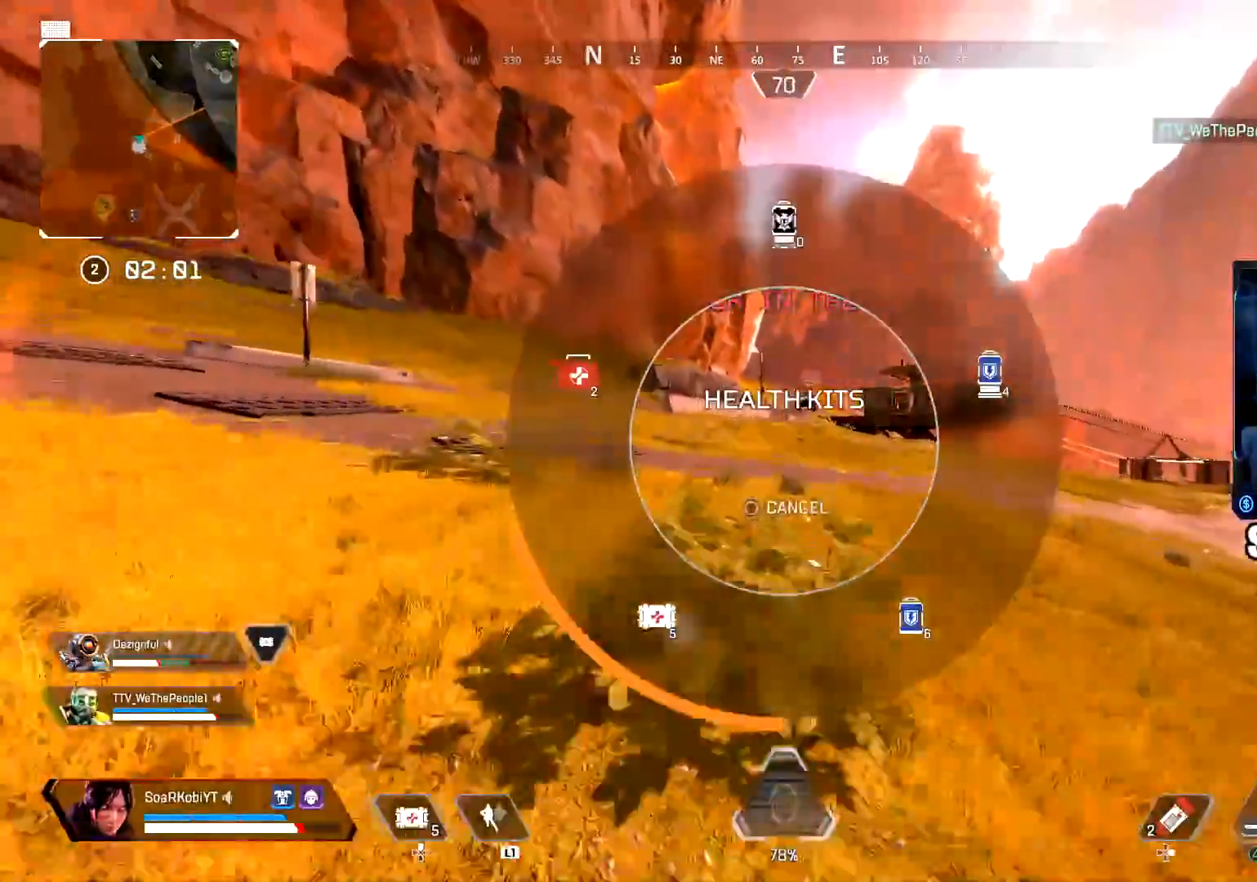
{"buttons": ["DPAD_UP"], "left_stick": "up", "right_stick": "center", "events": []}
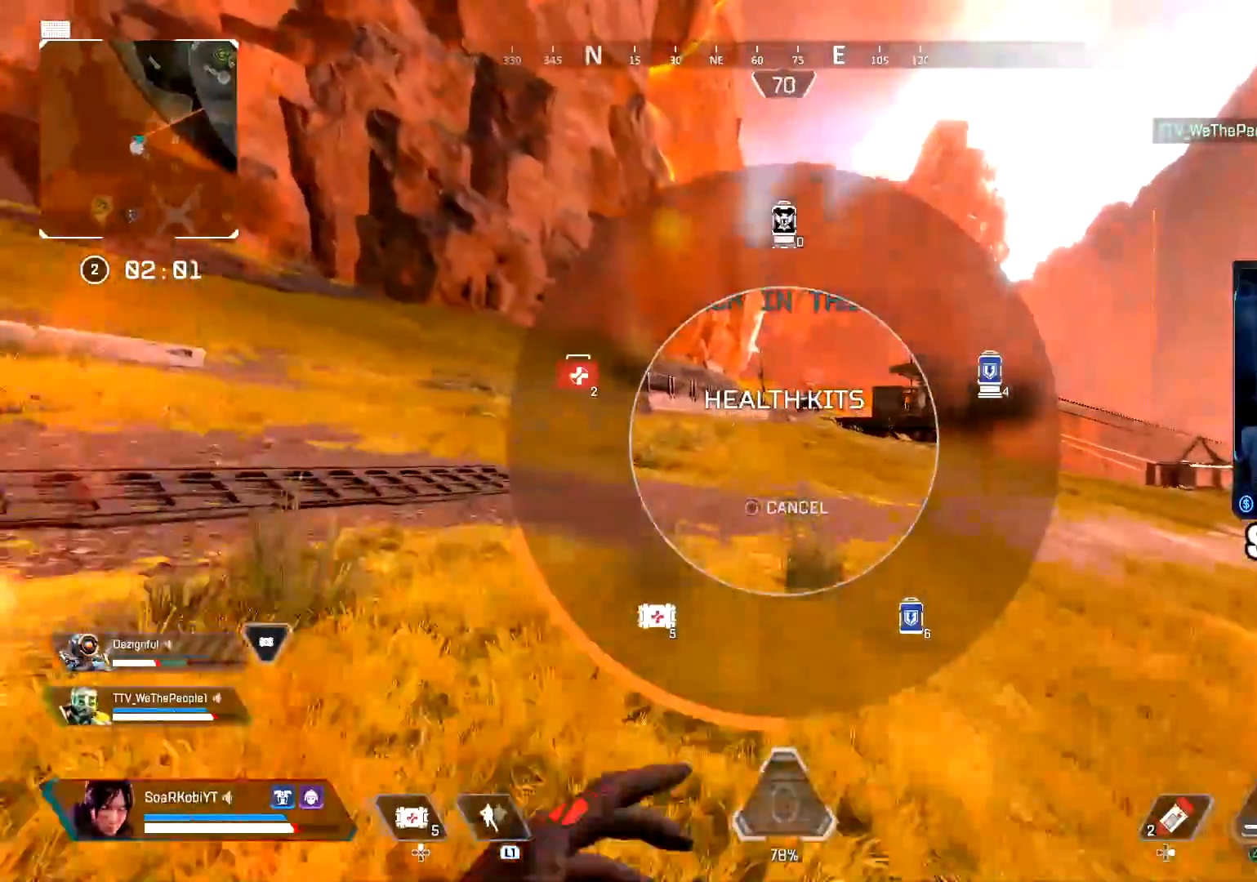
{"buttons": ["DPAD_UP"], "left_stick": "up", "right_stick": "down-left", "events": [[351, "right_stick", "down-left"]]}
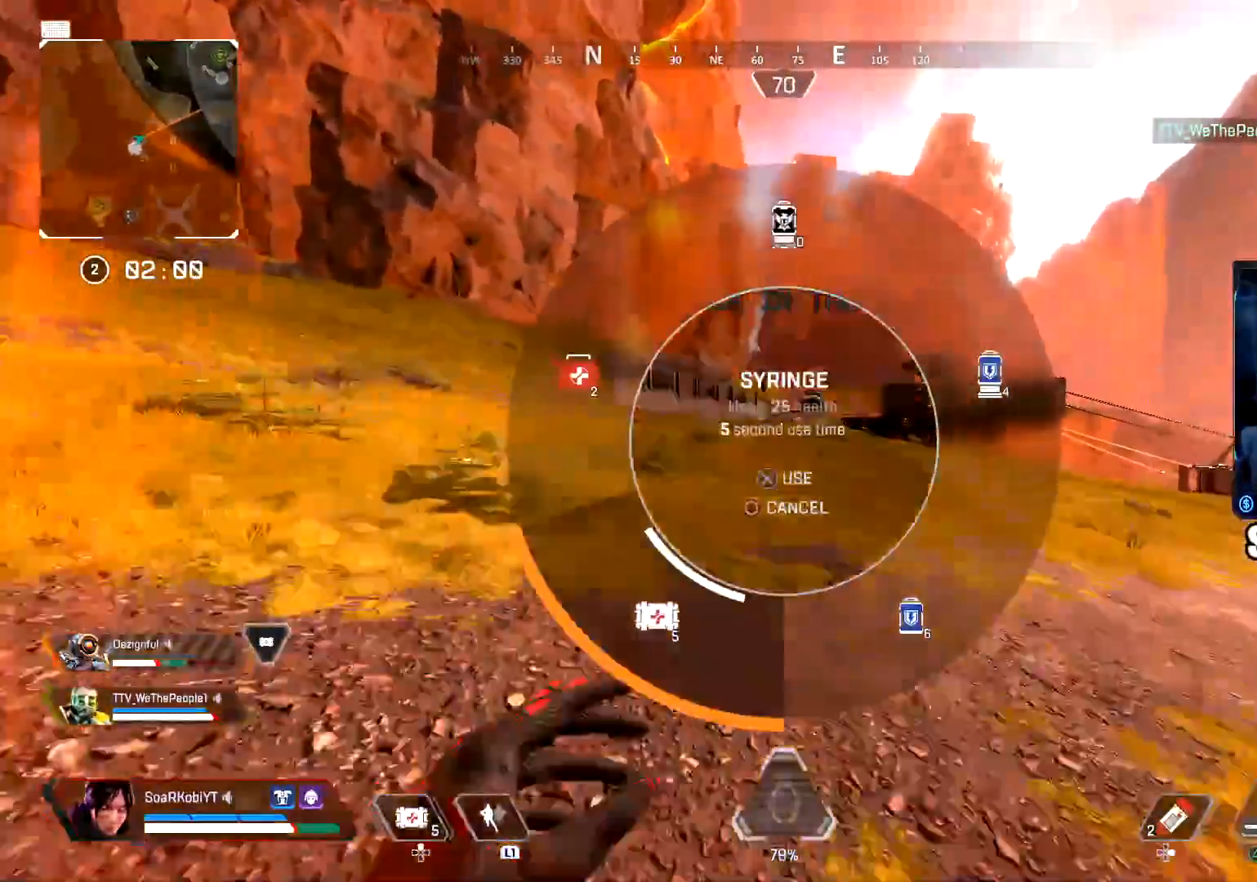
{"buttons": ["DPAD_UP"], "left_stick": "up", "right_stick": "center", "events": [[267, "right_stick", "center"], [283, "DPAD_UP", "up"], [400, "DPAD_UP", "down"]]}
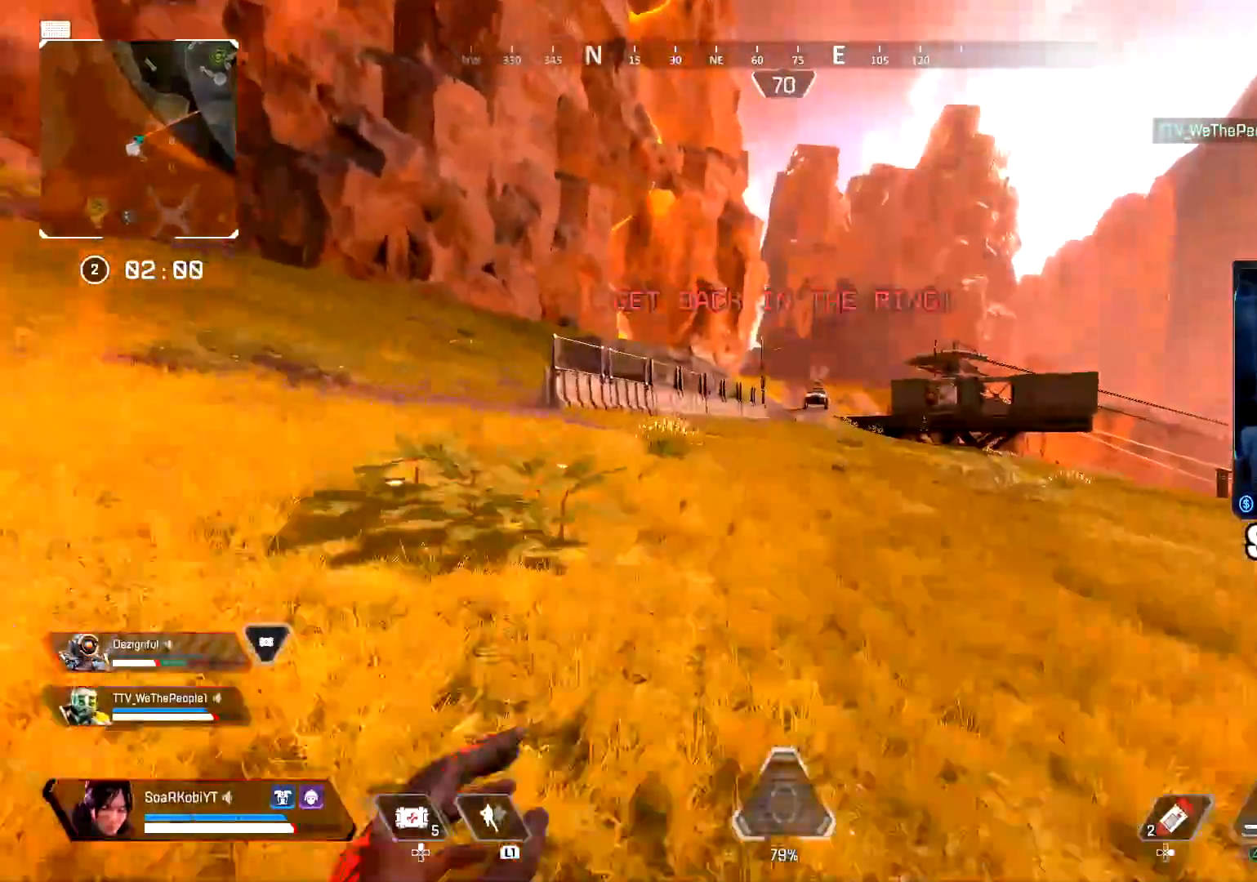
{"buttons": ["CROSS"], "left_stick": "up", "right_stick": "center", "events": [[17, "DPAD_UP", "up"], [34, "CIRCLE", "down"], [234, "CIRCLE", "up"], [334, "CROSS", "down"]]}
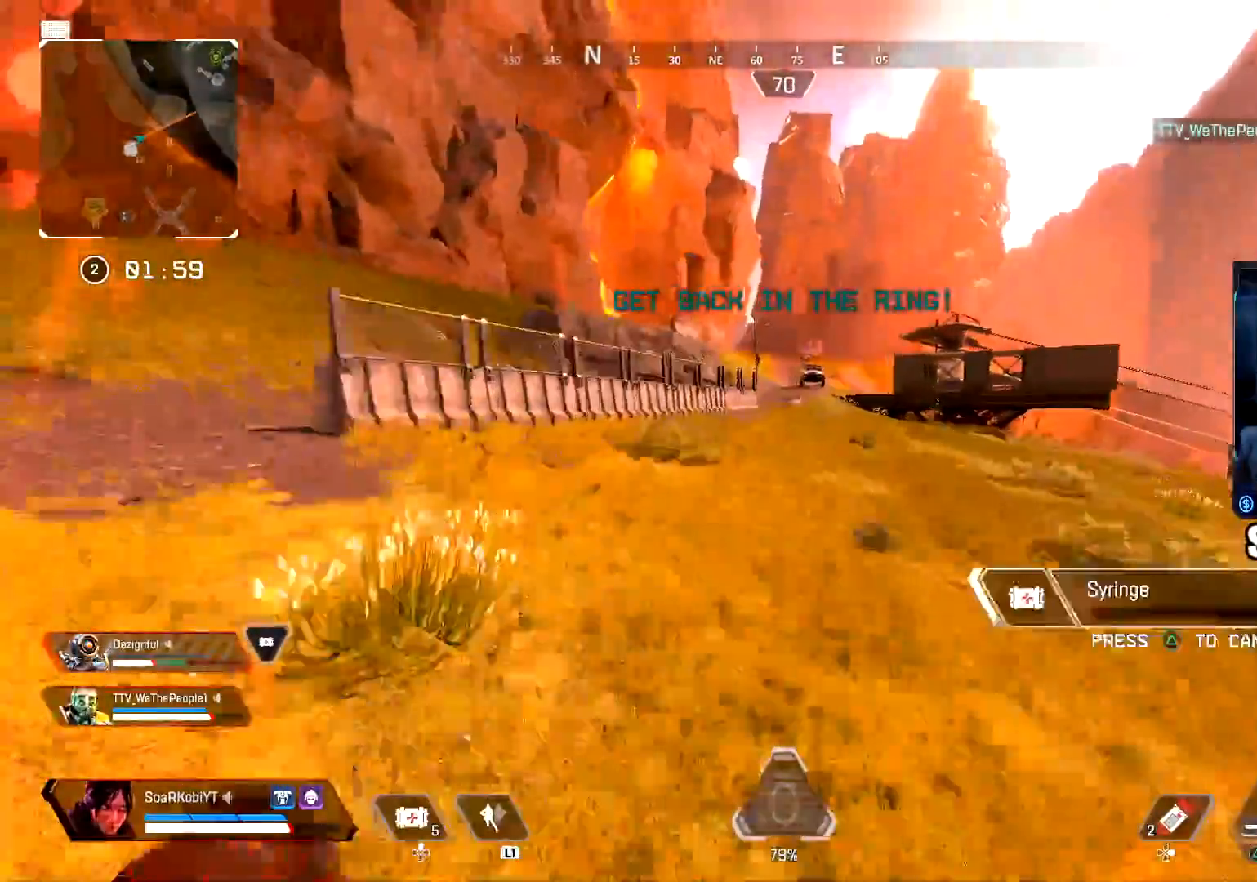
{"buttons": [], "left_stick": "up", "right_stick": "center", "events": [[16, "CROSS", "up"], [200, "CIRCLE", "down"], [250, "right_stick", "right"], [400, "right_stick", "center"], [484, "CIRCLE", "up"]]}
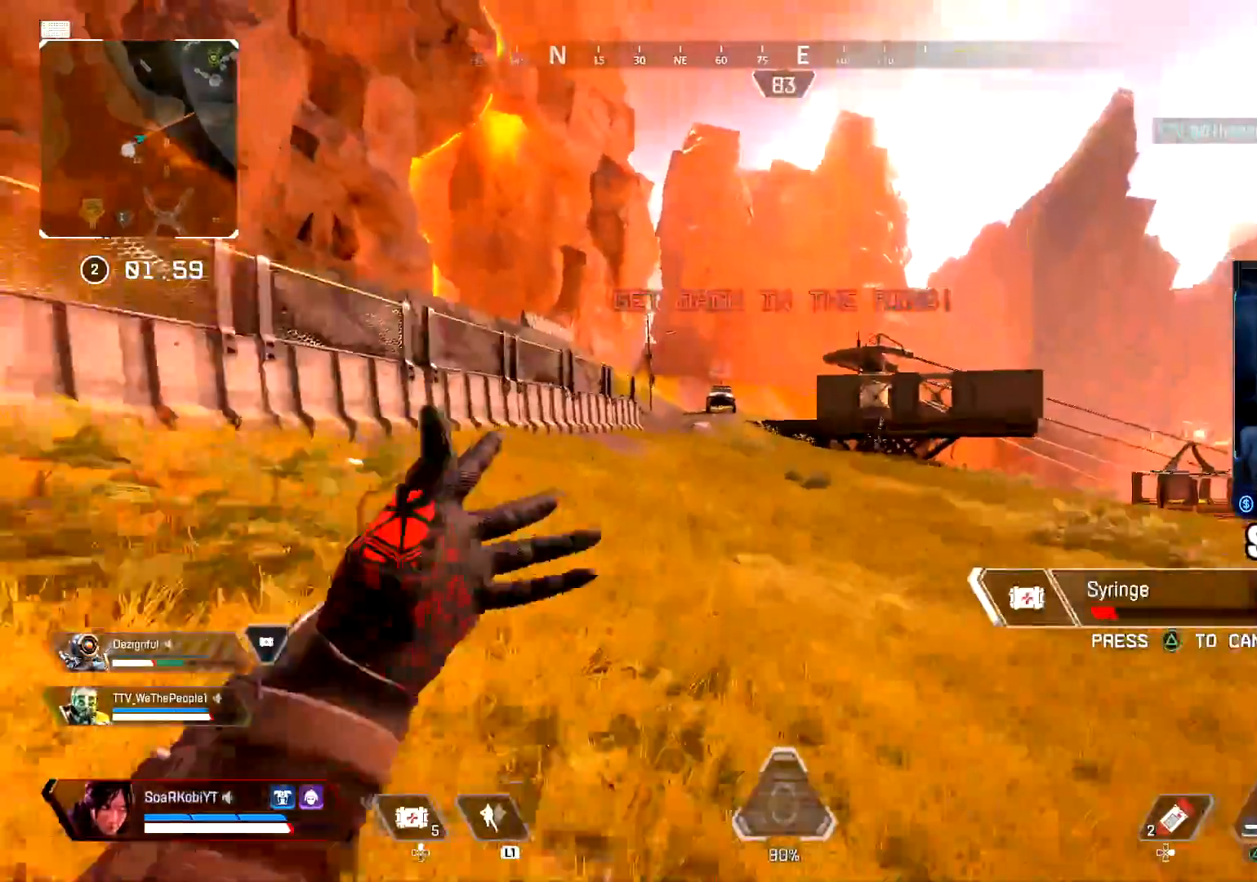
{"buttons": [], "left_stick": "up", "right_stick": "center", "events": [[84, "CROSS", "down"], [184, "CROSS", "up"], [284, "CIRCLE", "down"], [417, "CIRCLE", "up"]]}
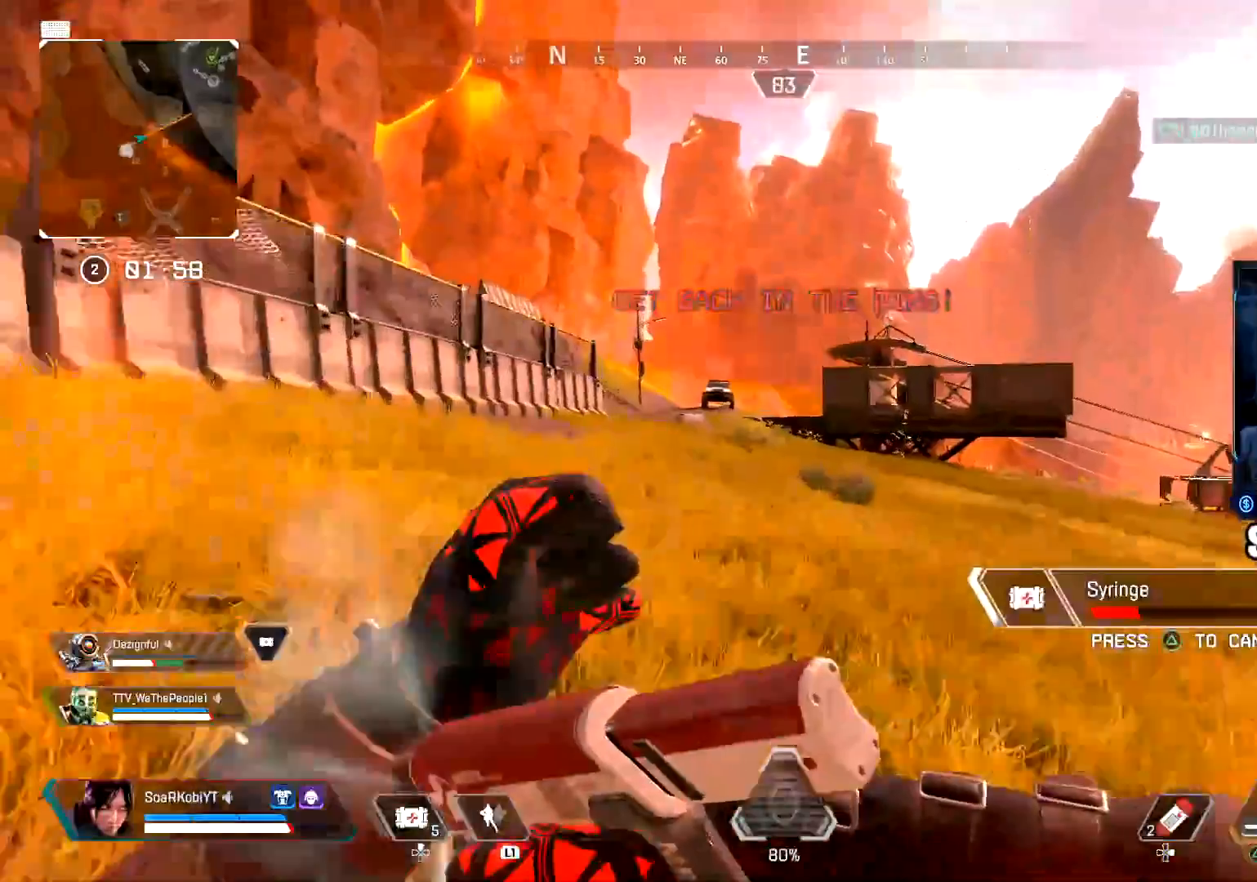
{"buttons": ["CROSS"], "left_stick": "up", "right_stick": "center", "events": [[16, "CROSS", "down"], [133, "CROSS", "up"], [250, "CIRCLE", "down"], [350, "CIRCLE", "up"], [434, "CROSS", "down"]]}
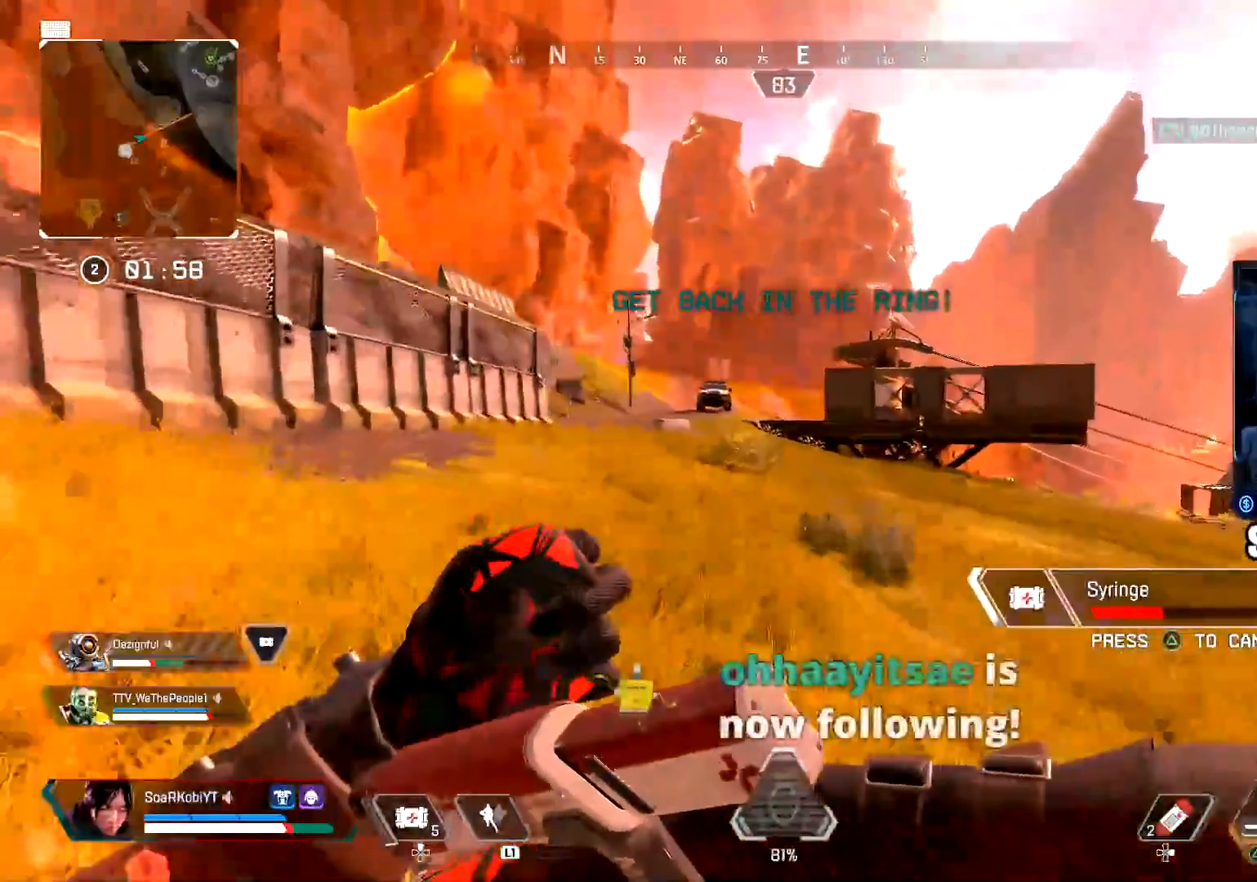
{"buttons": [], "left_stick": "up", "right_stick": "center", "events": [[67, "CROSS", "up"], [184, "right_stick", "down-left"], [267, "right_stick", "center"]]}
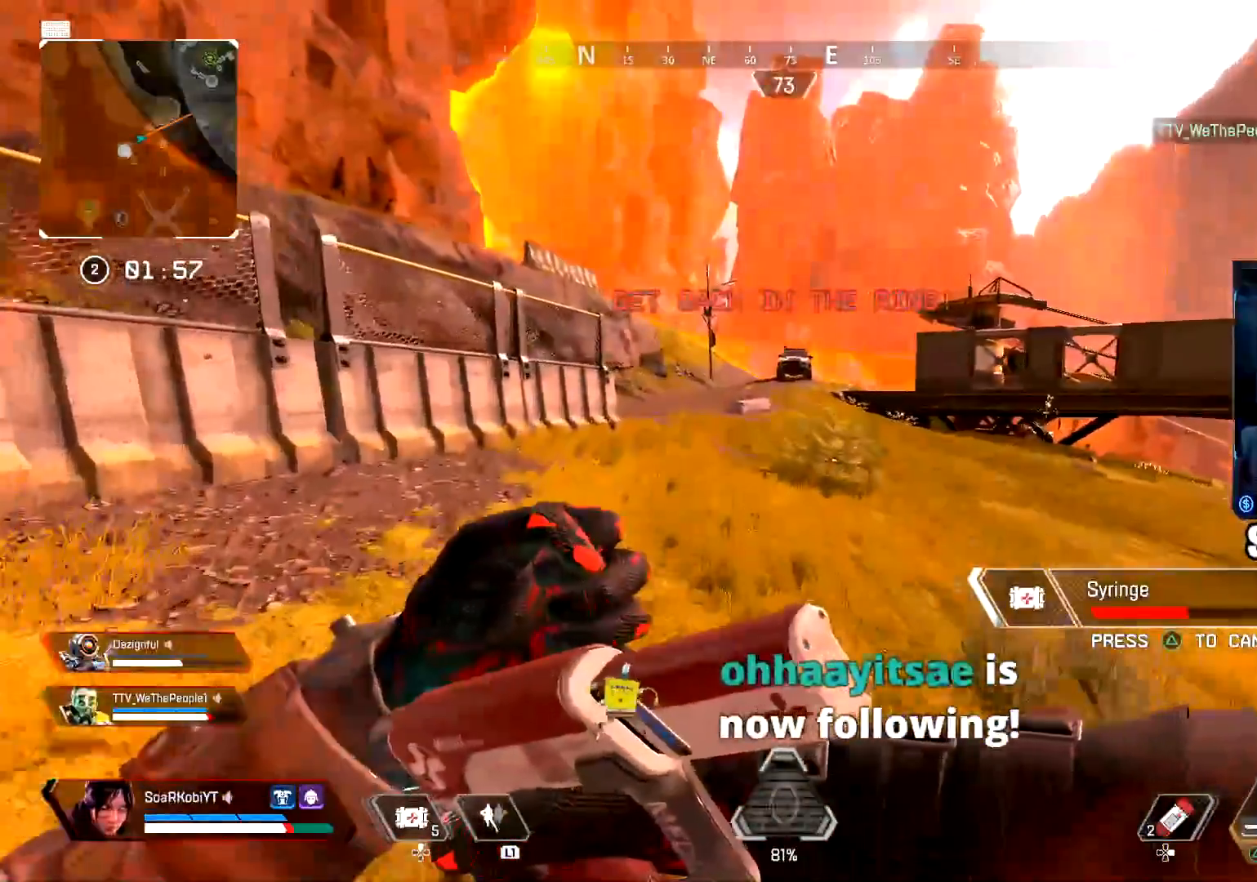
{"buttons": [], "left_stick": "up", "right_stick": "center", "events": []}
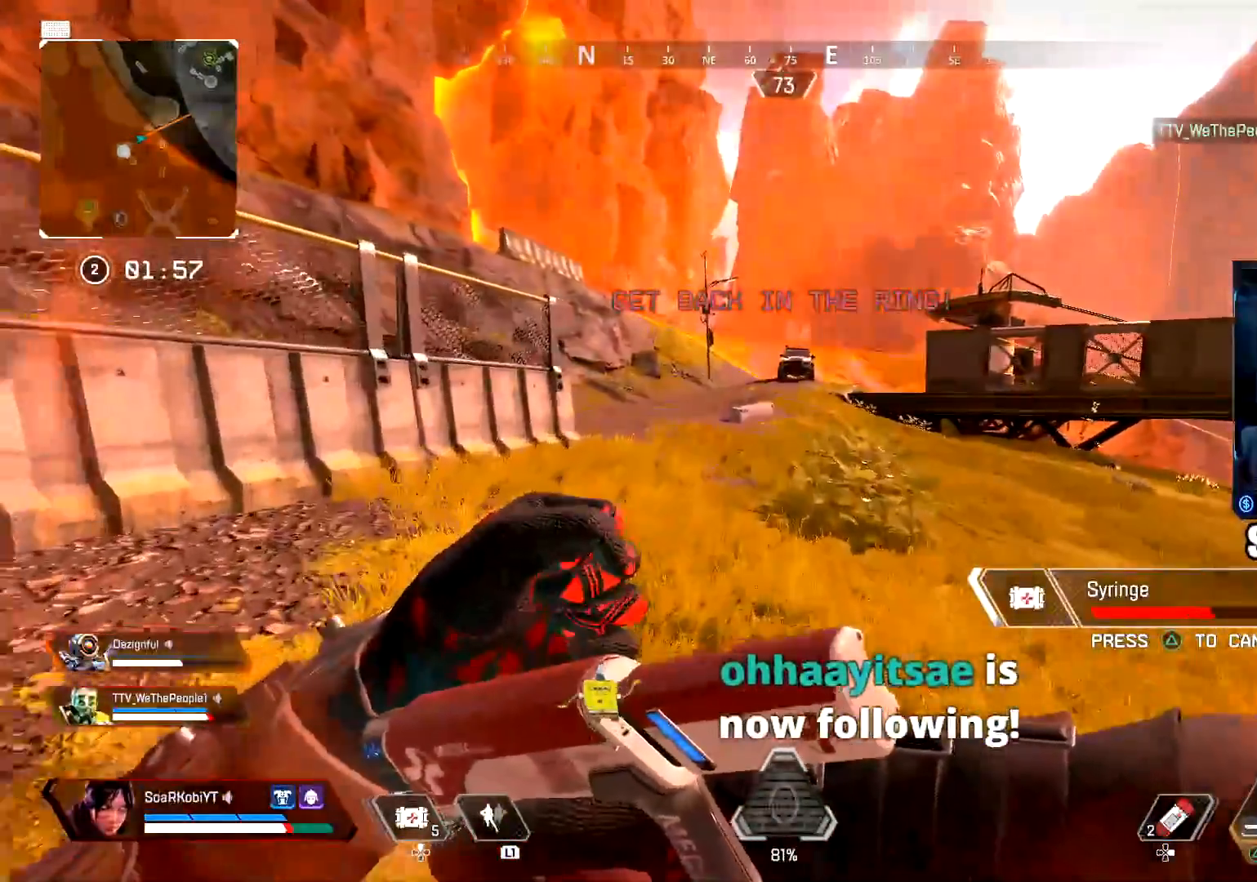
{"buttons": [], "left_stick": "up", "right_stick": "center", "events": []}
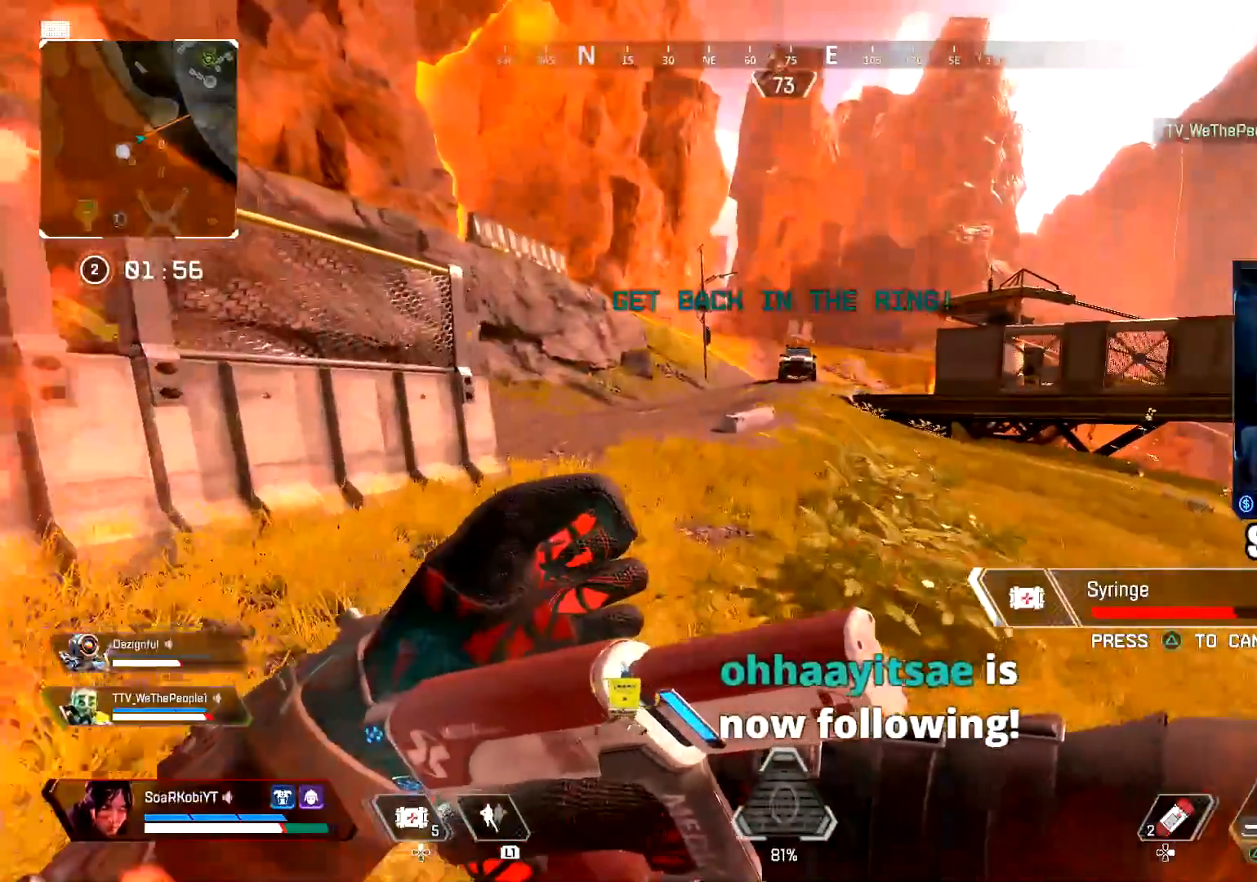
{"buttons": [], "left_stick": "up", "right_stick": "center", "events": []}
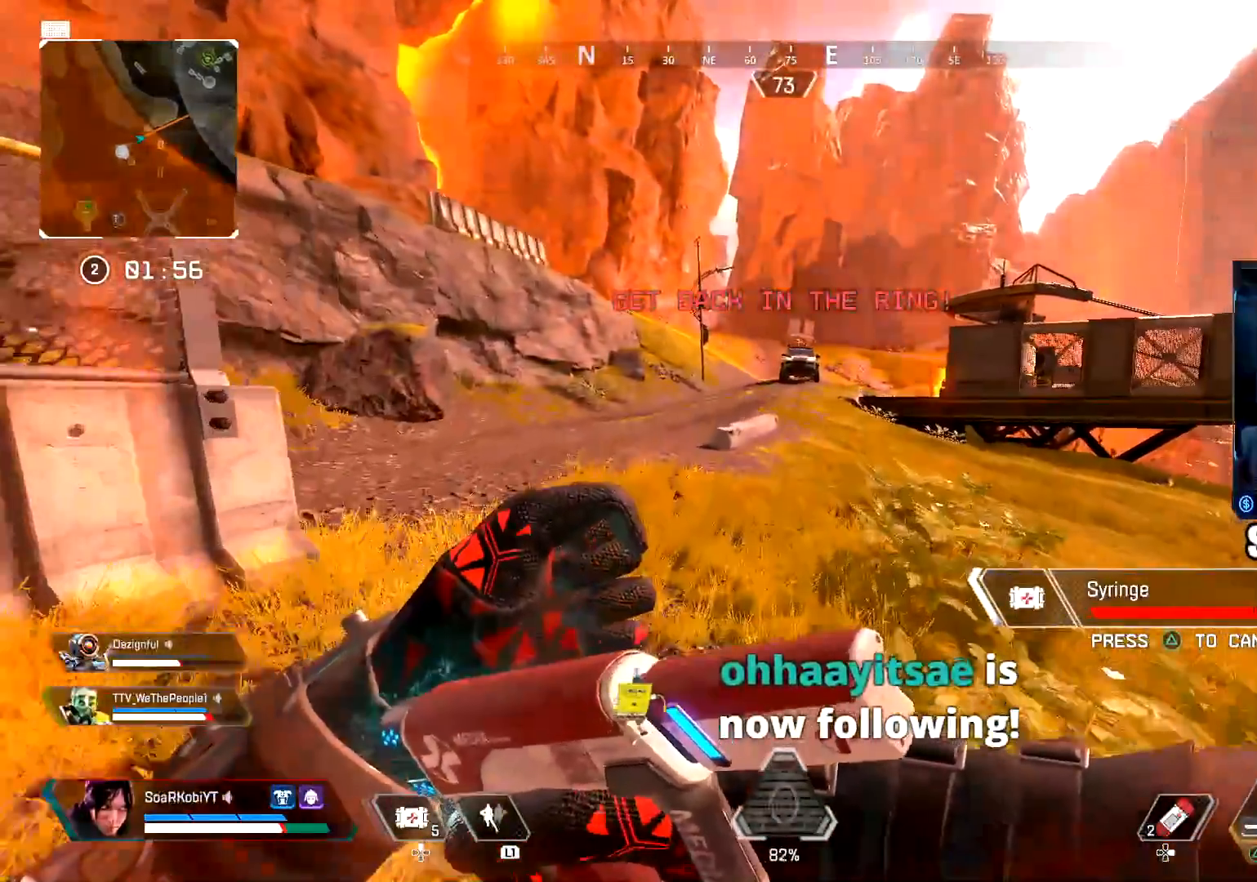
{"buttons": [], "left_stick": "up", "right_stick": "center", "events": []}
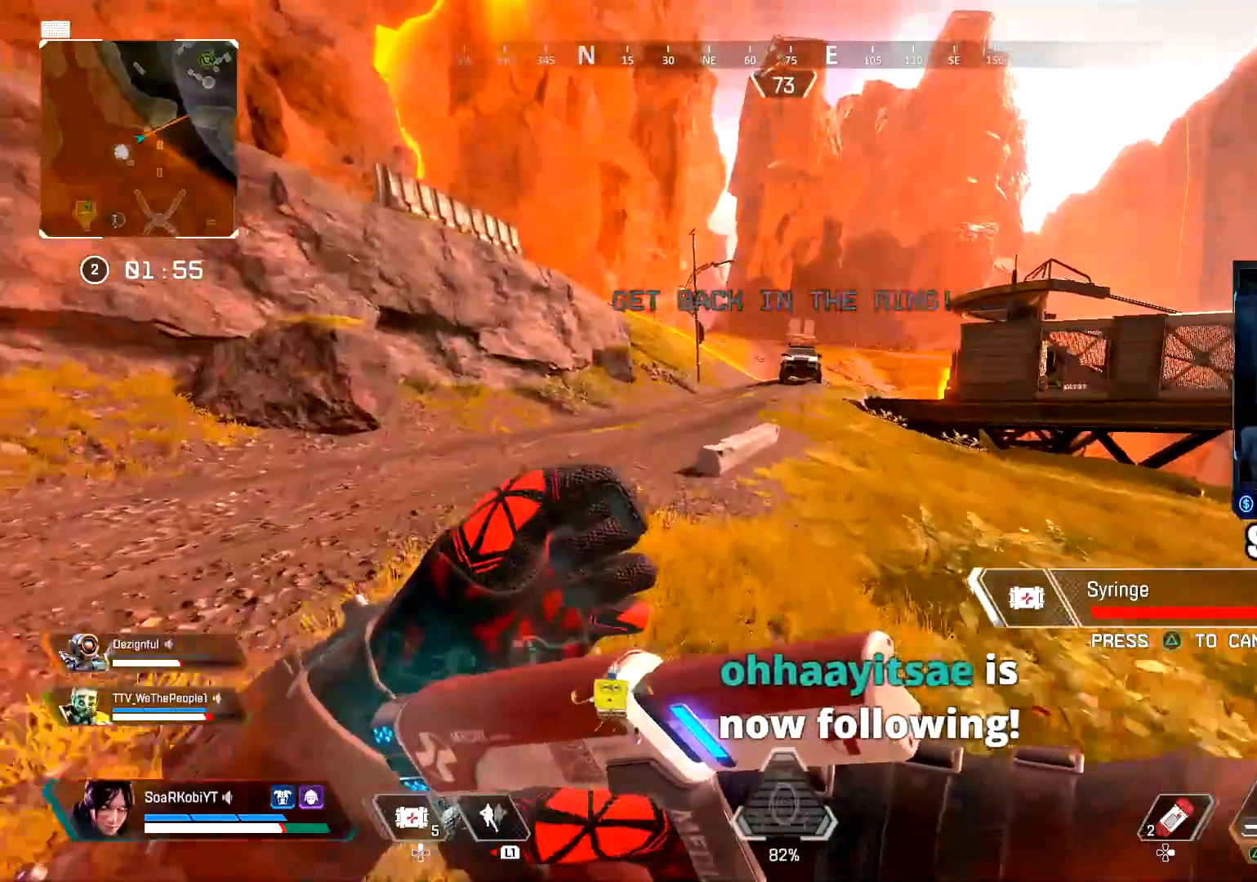
{"buttons": [], "left_stick": "up", "right_stick": "center", "events": []}
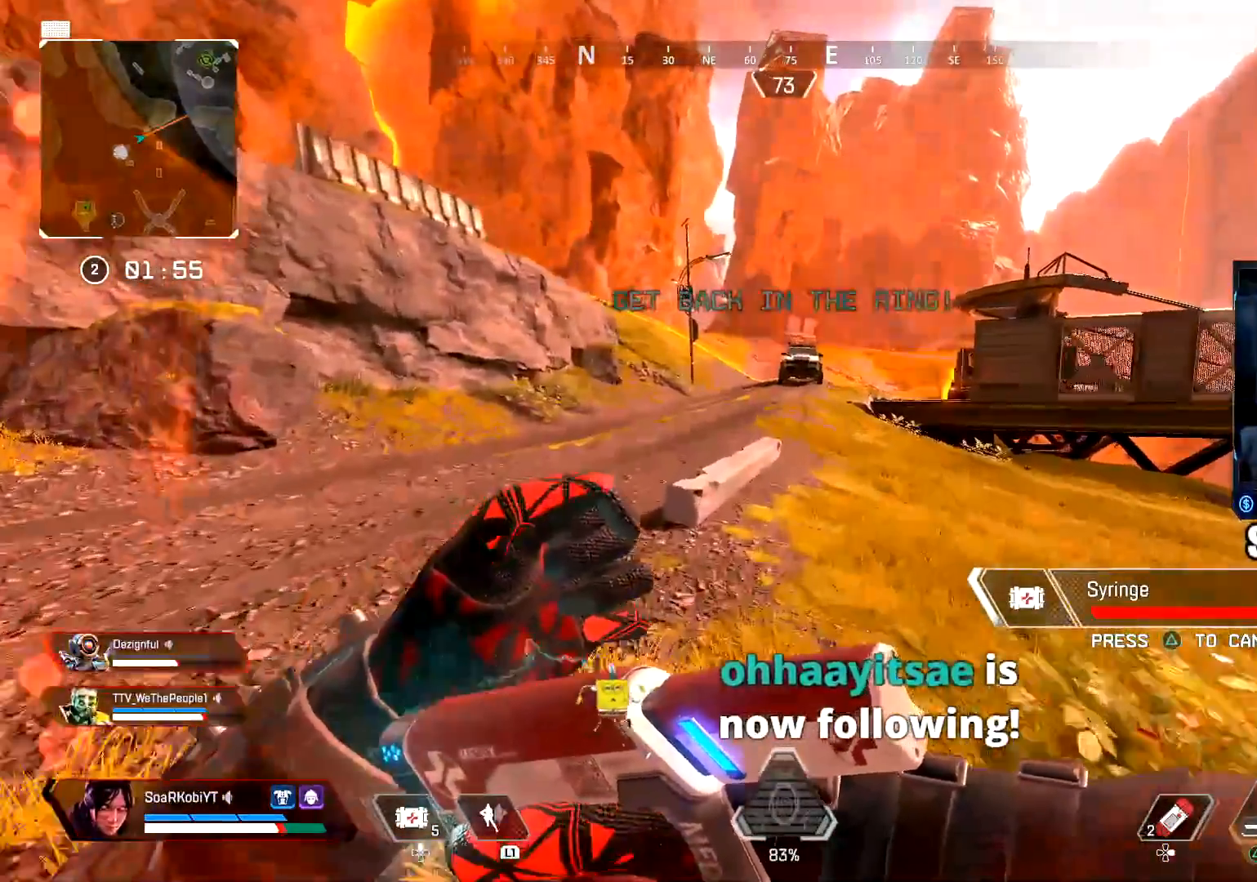
{"buttons": [], "left_stick": "up", "right_stick": "center", "events": []}
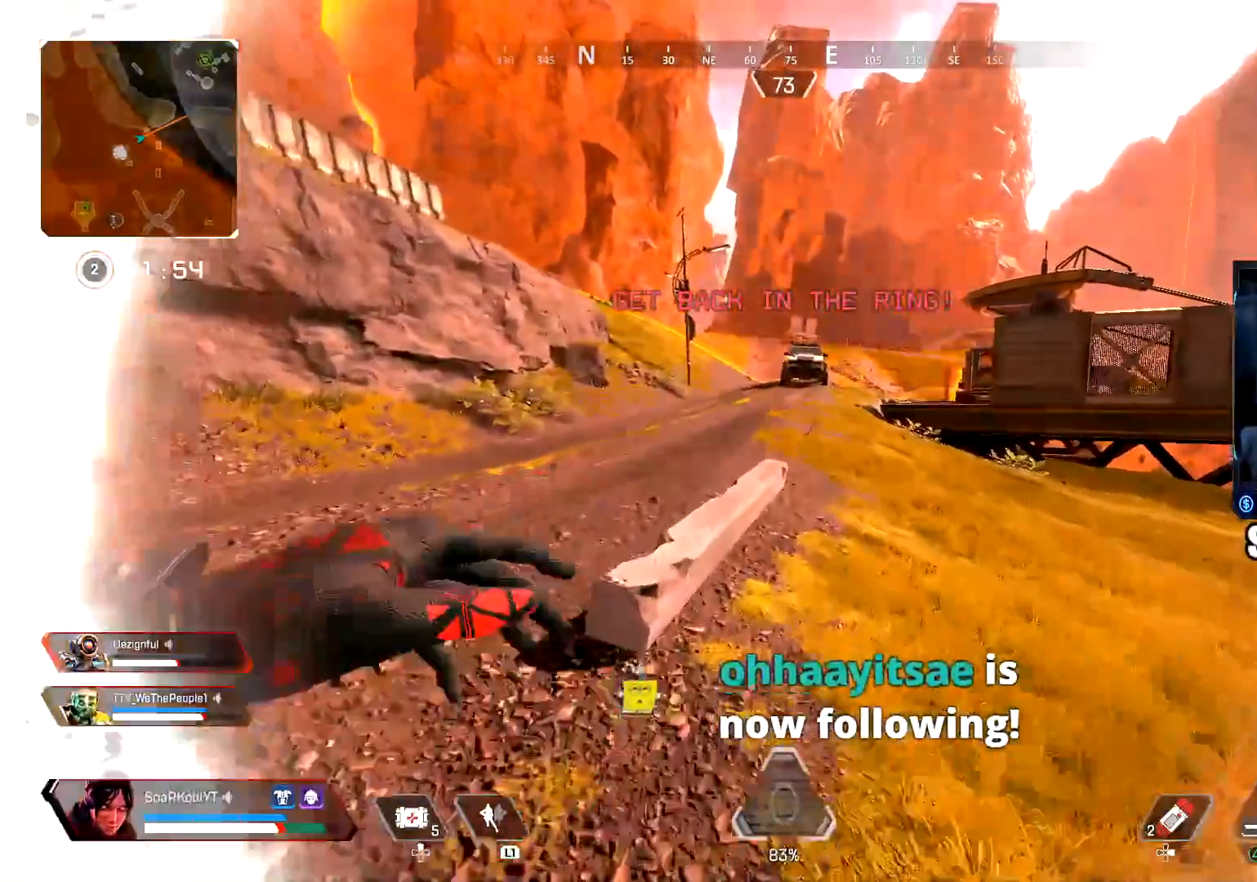
{"buttons": ["L3"], "left_stick": "up", "right_stick": "center", "events": [[233, "L3", "down"], [250, "right_stick", "left"], [350, "L3", "up"], [367, "right_stick", "center"], [450, "L3", "down"]]}
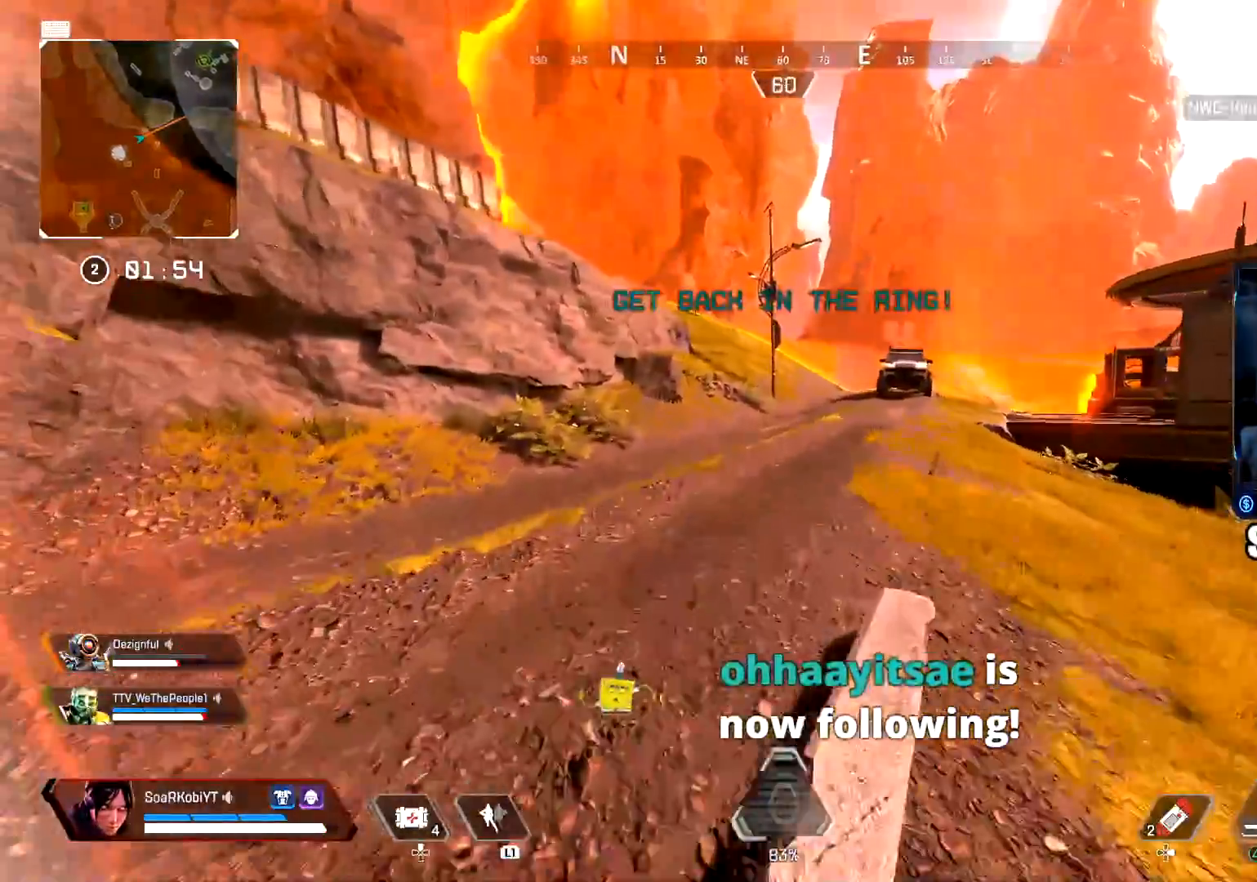
{"buttons": [], "left_stick": "up", "right_stick": "center", "events": [[17, "right_stick", "up-left"], [67, "L3", "up"], [117, "right_stick", "center"]]}
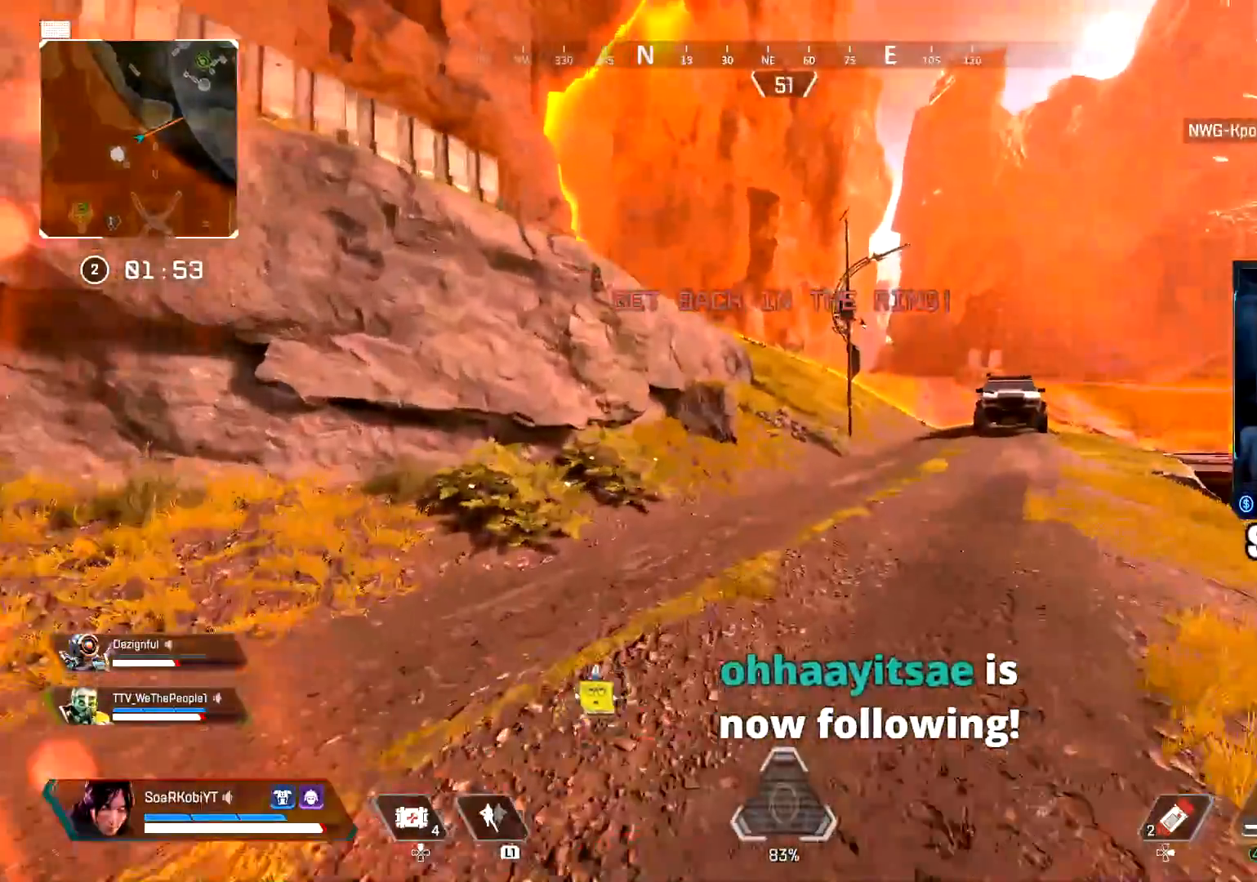
{"buttons": ["CIRCLE"], "left_stick": "up", "right_stick": "center", "events": [[217, "DPAD_UP", "down"], [333, "DPAD_UP", "up"], [367, "CIRCLE", "down"]]}
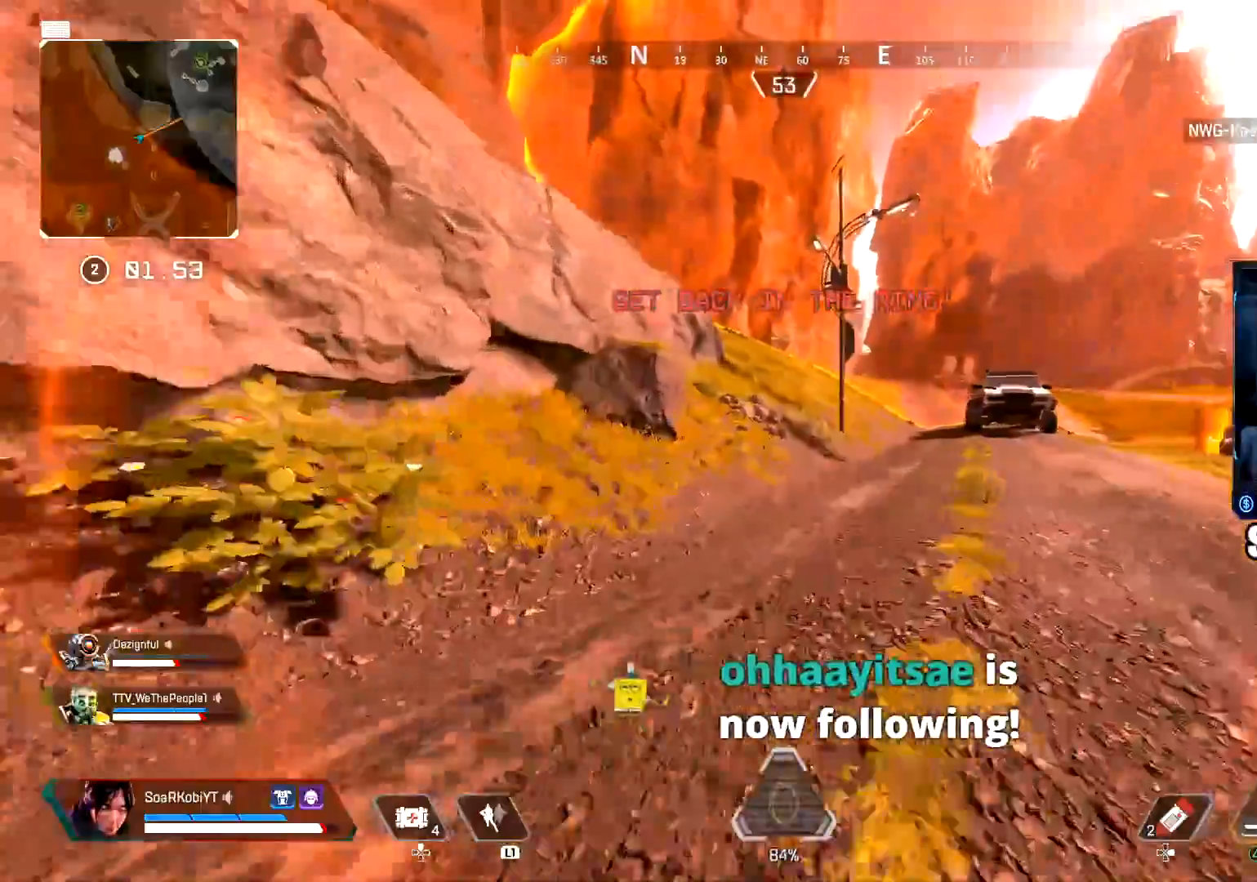
{"buttons": [], "left_stick": "up", "right_stick": "center", "events": [[67, "CIRCLE", "up"], [150, "CROSS", "down"], [267, "left_stick", "center"], [317, "CROSS", "up"], [451, "left_stick", "up"]]}
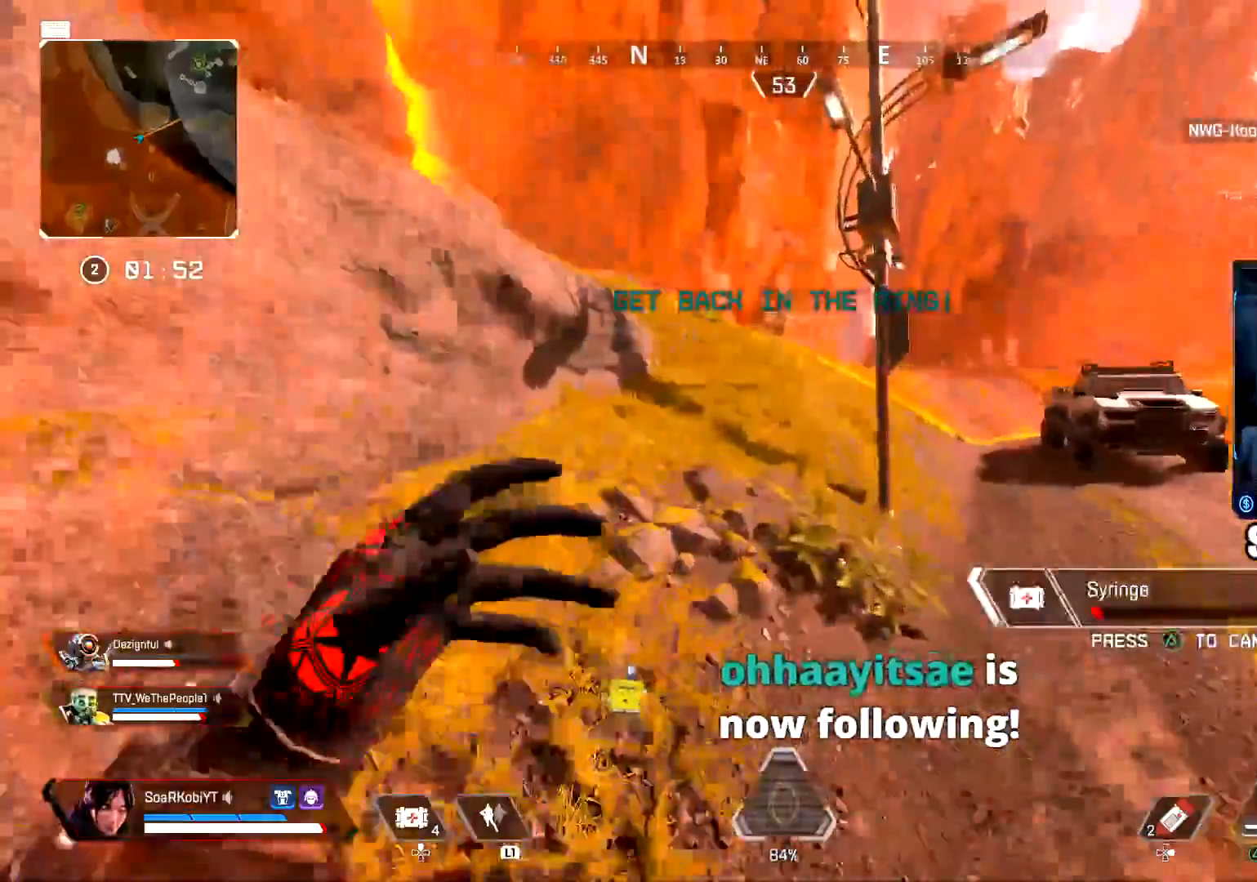
{"buttons": [], "left_stick": "up", "right_stick": "center", "events": [[50, "CIRCLE", "down"], [267, "CIRCLE", "up"], [367, "CROSS", "down"], [484, "CROSS", "up"]]}